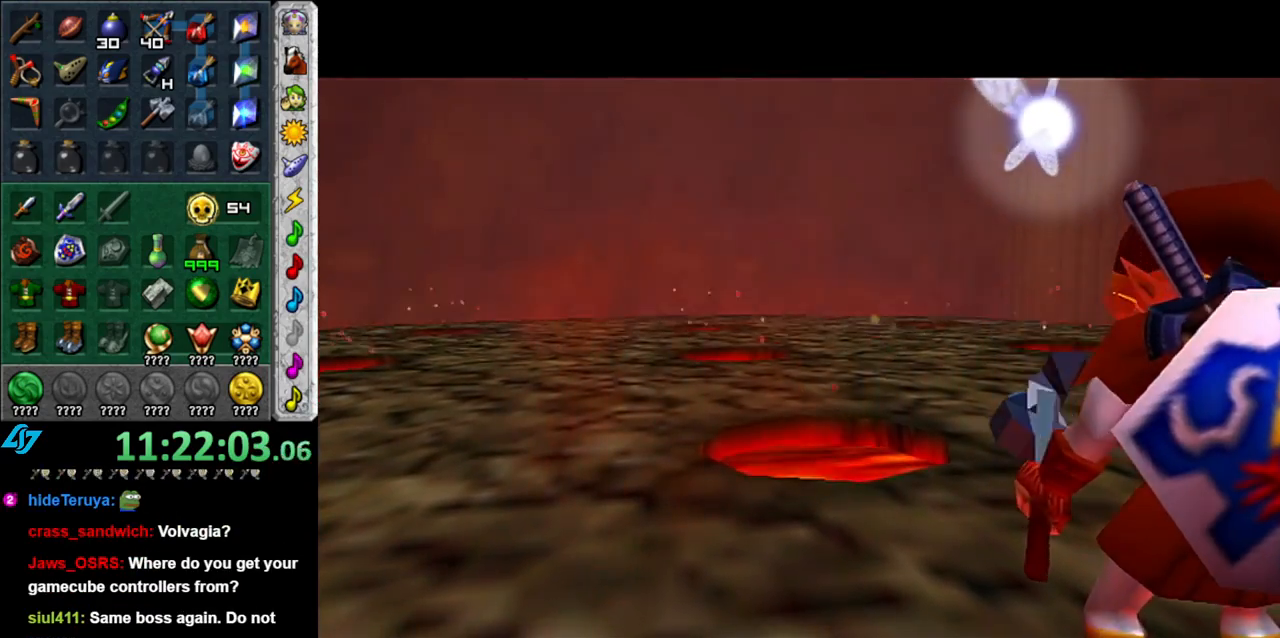
Gameplay with a controller (Nintendo layout); each line is a JSON object with the inputs held at the frame after it. "button_events" lists button changes between this image and that frame as [ms after this image, input, new state], when the widget could be followed in between (sticks are given only as held states). Not read: L3 R2 R3 Y other_buttons.
{"buttons": [], "left_stick": "up-left", "right_stick": "center", "button_events": []}
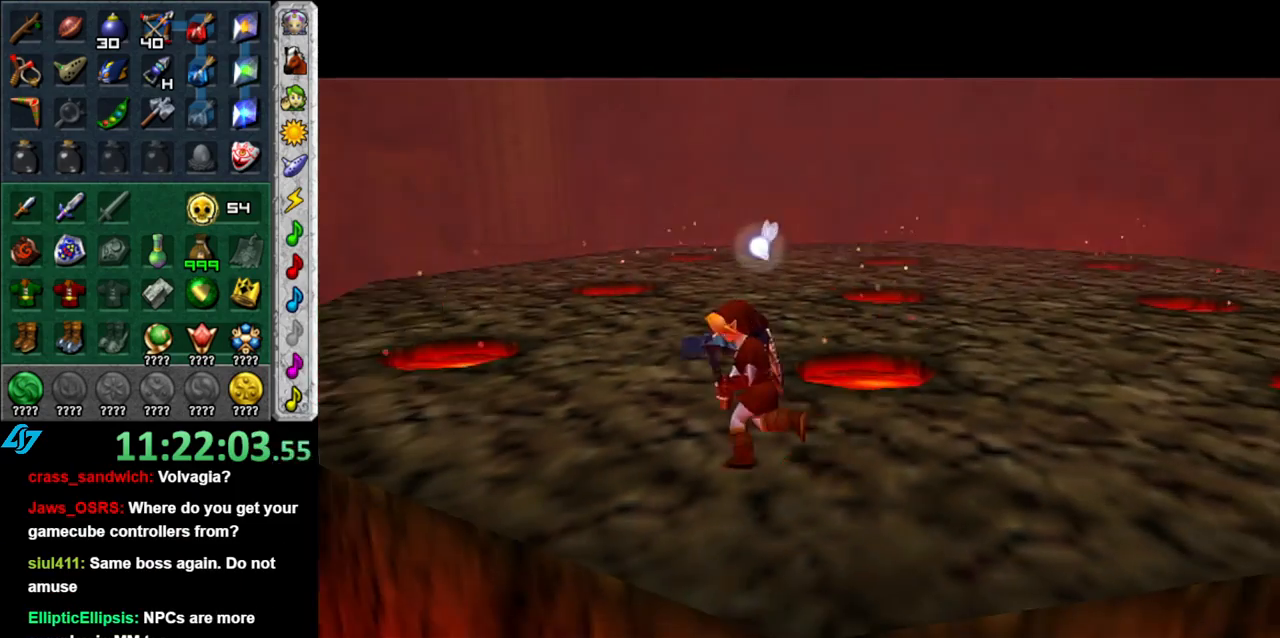
{"buttons": [], "left_stick": "up", "right_stick": "center", "button_events": []}
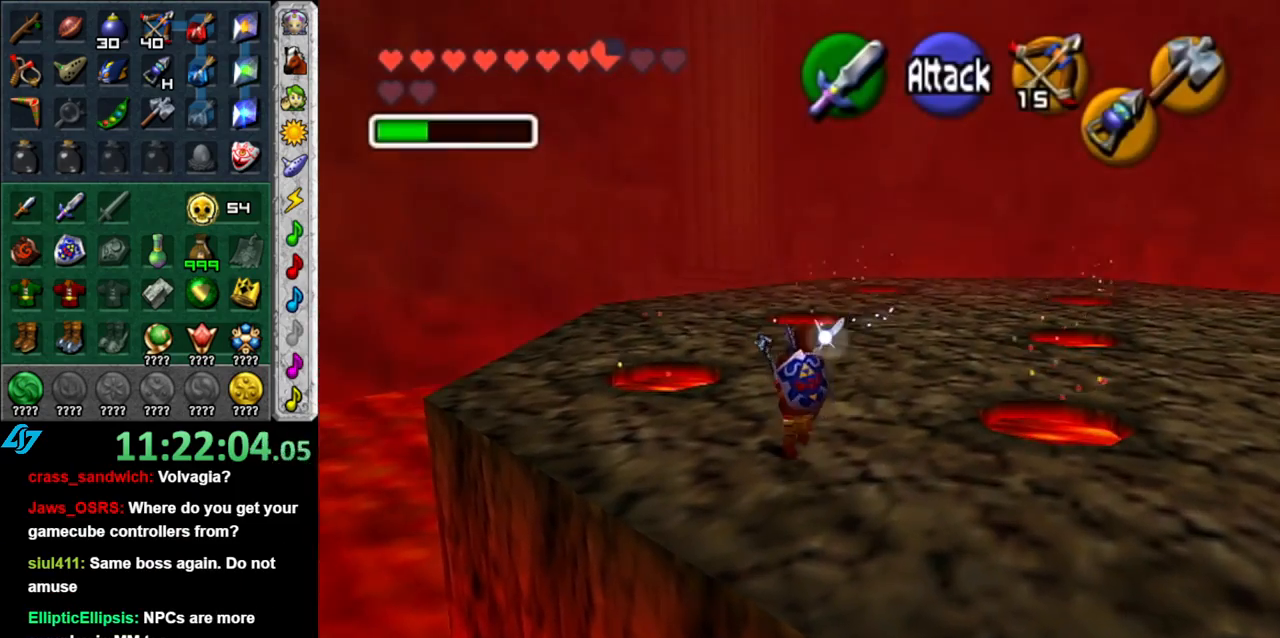
{"buttons": [], "left_stick": "up-right", "right_stick": "center", "button_events": []}
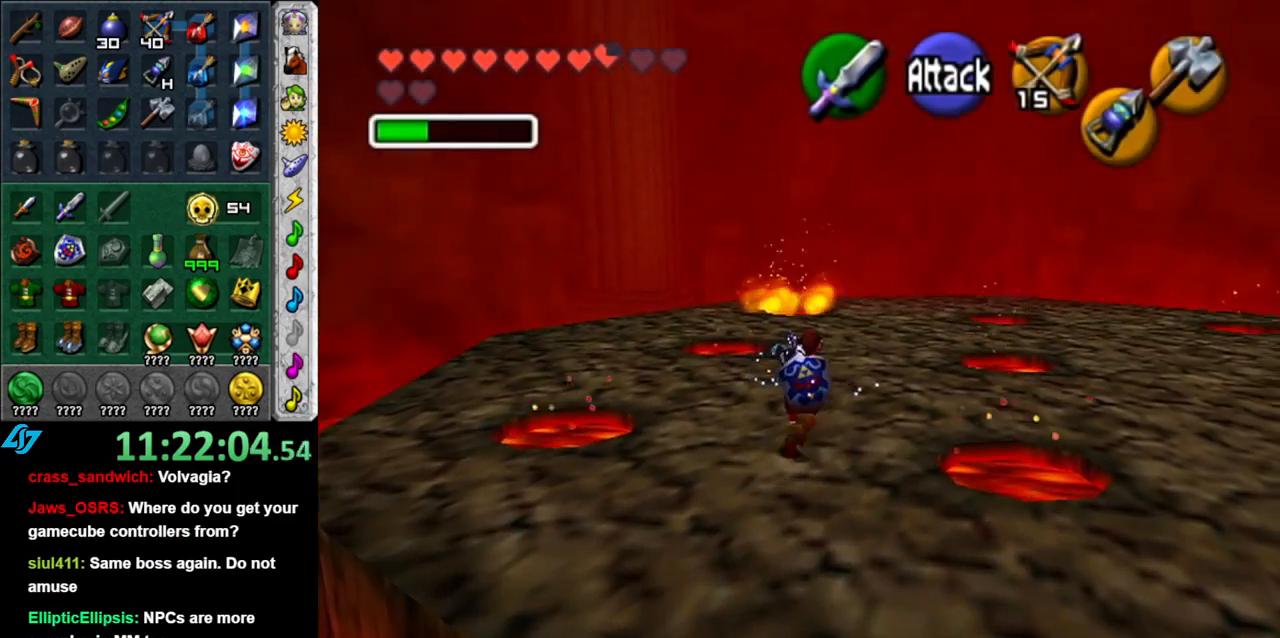
{"buttons": [], "left_stick": "up", "right_stick": "center", "button_events": []}
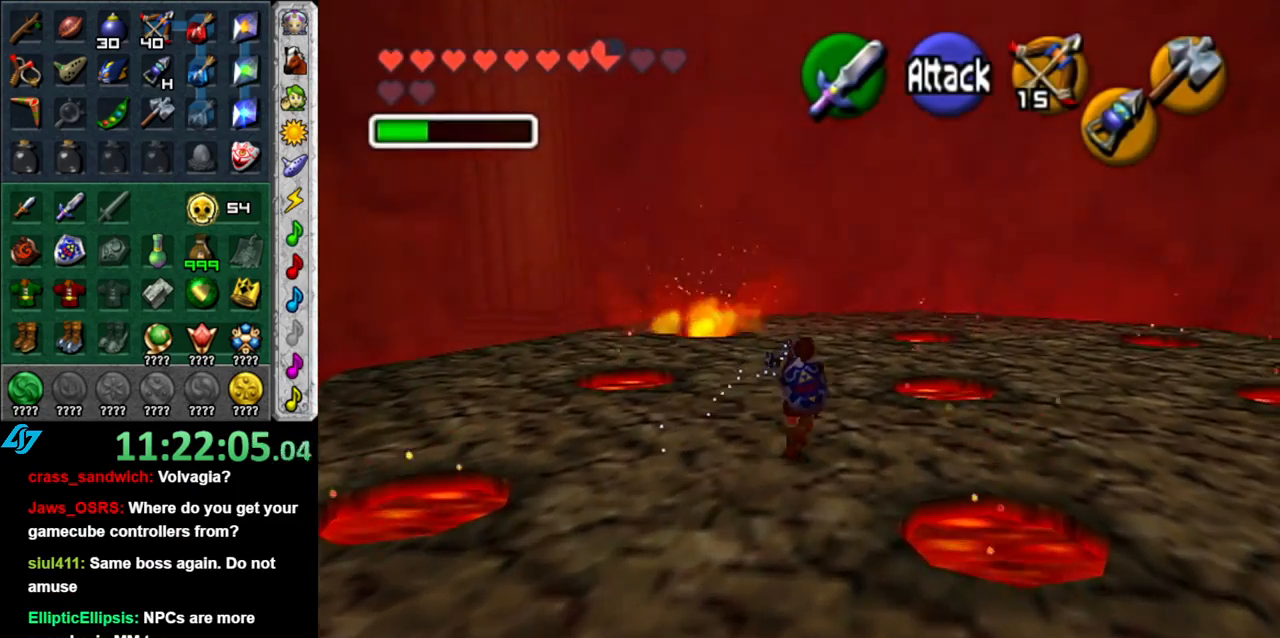
{"buttons": [], "left_stick": "center", "right_stick": "center", "button_events": []}
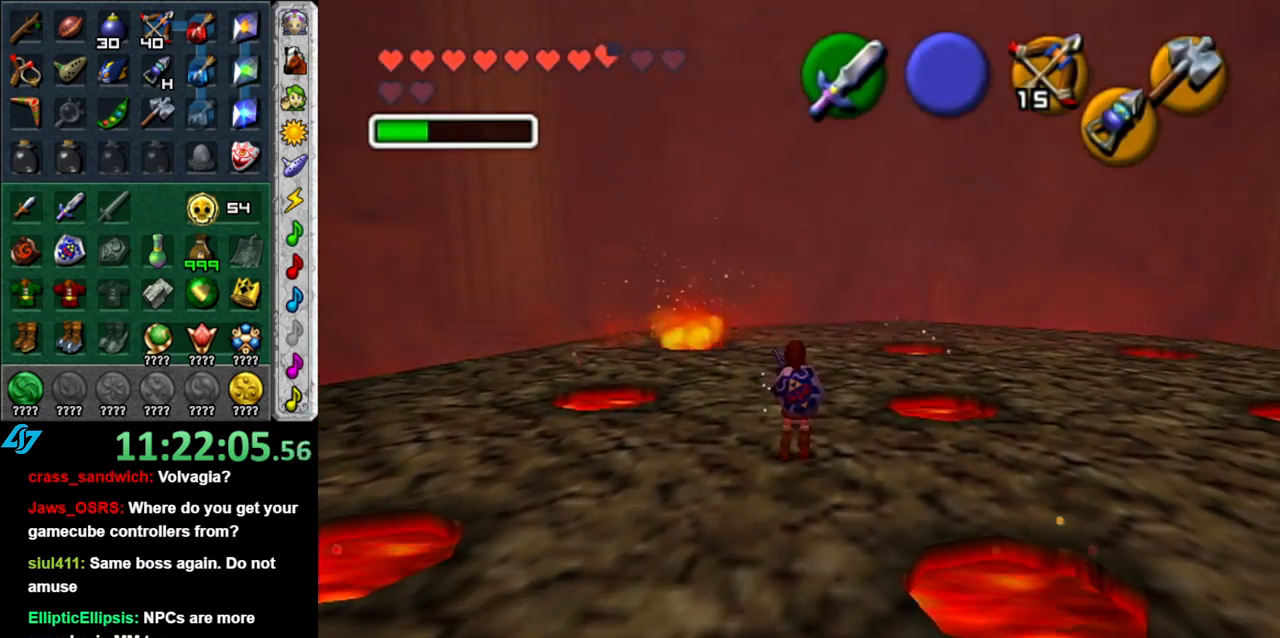
{"buttons": [], "left_stick": "center", "right_stick": "center", "button_events": []}
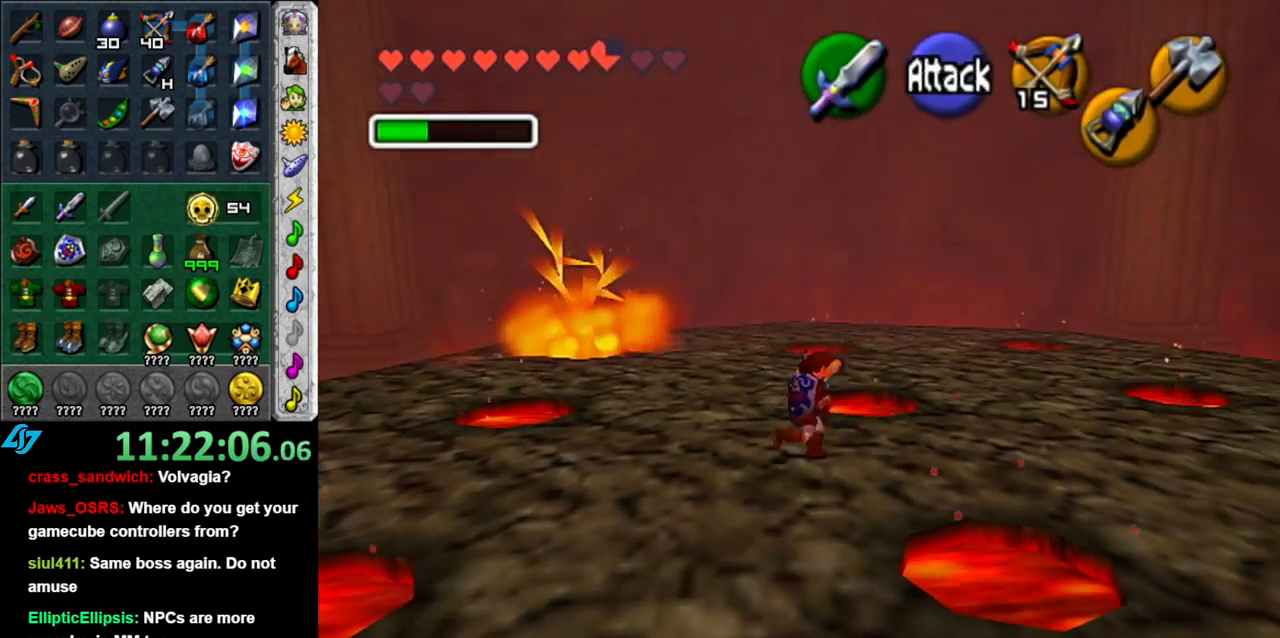
{"buttons": ["A"], "left_stick": "up-left", "right_stick": "center", "button_events": [[433, "A", "down"]]}
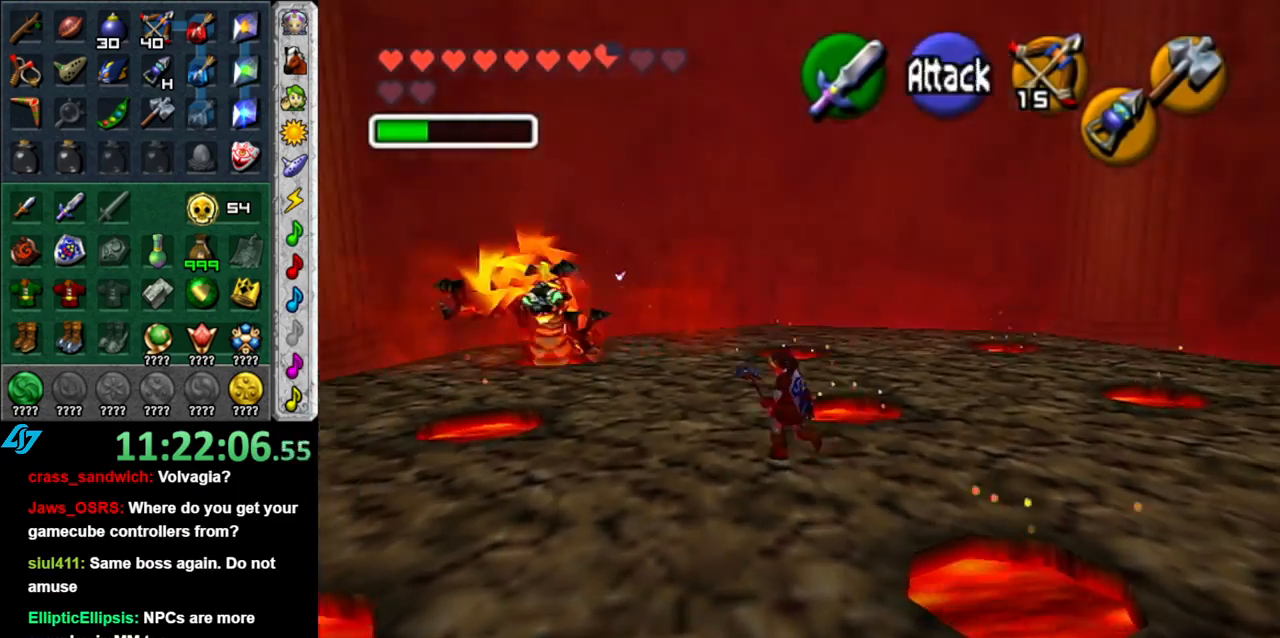
{"buttons": [], "left_stick": "up-left", "right_stick": "center", "button_events": [[50, "A", "up"], [117, "A", "down"], [267, "A", "up"]]}
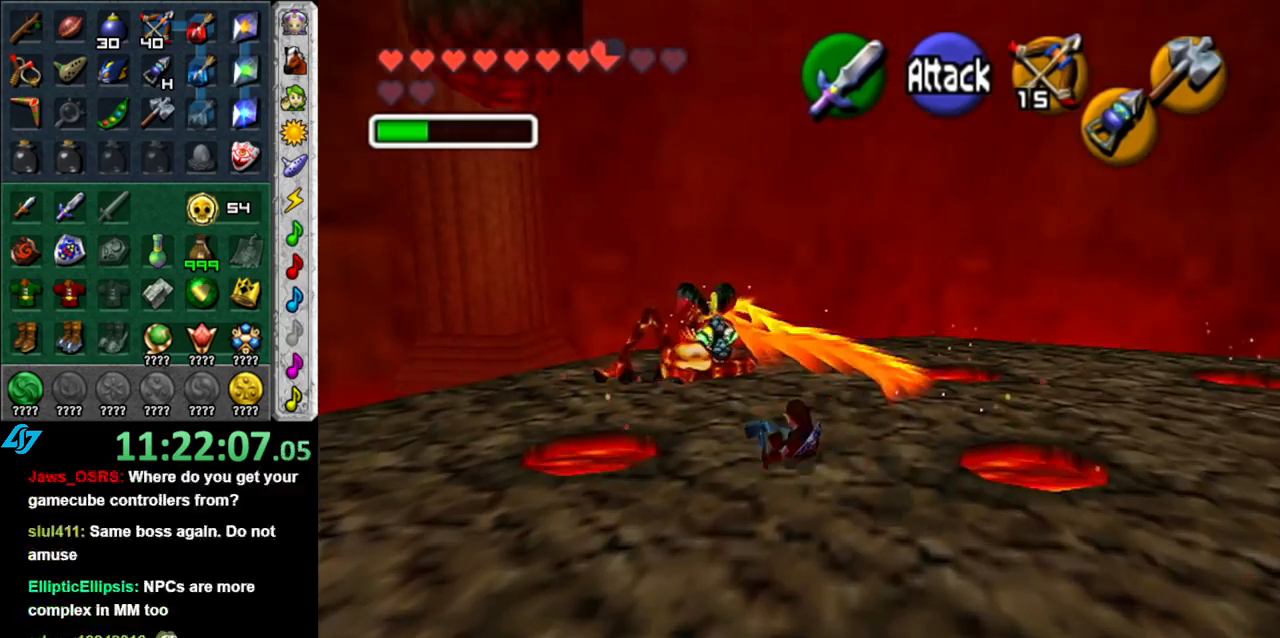
{"buttons": [], "left_stick": "up", "right_stick": "center", "button_events": []}
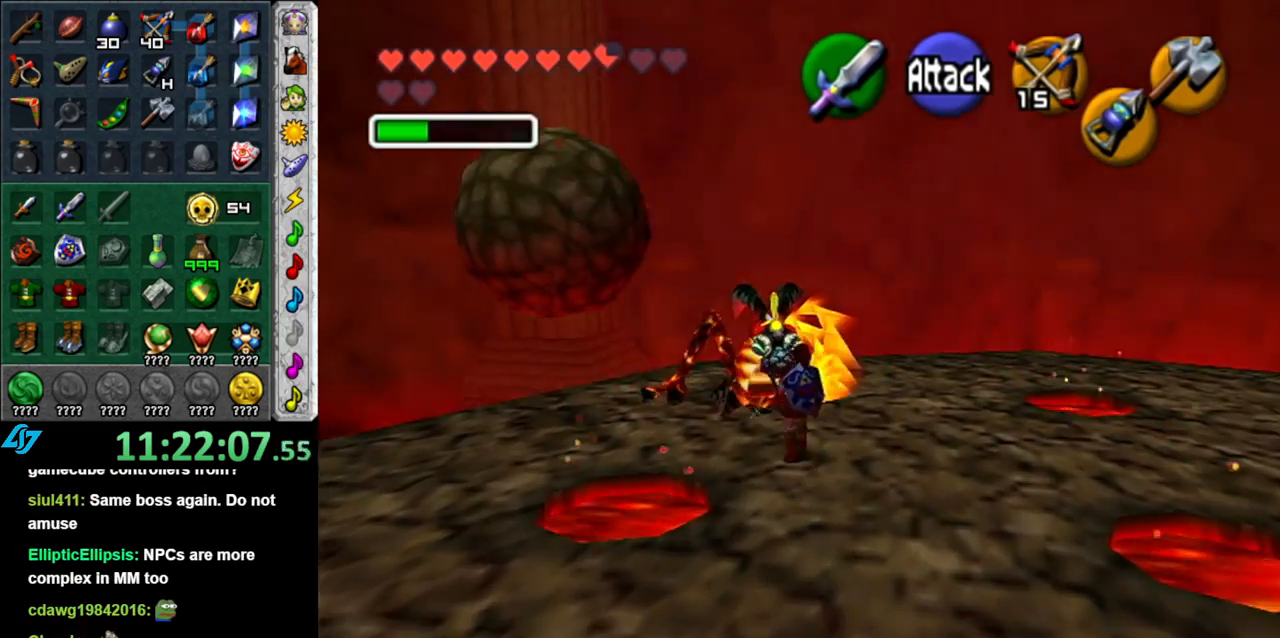
{"buttons": ["R1"], "left_stick": "down", "right_stick": "center", "button_events": [[50, "R1", "down"], [183, "X", "down"], [267, "X", "up"], [367, "X", "down"], [483, "X", "up"]]}
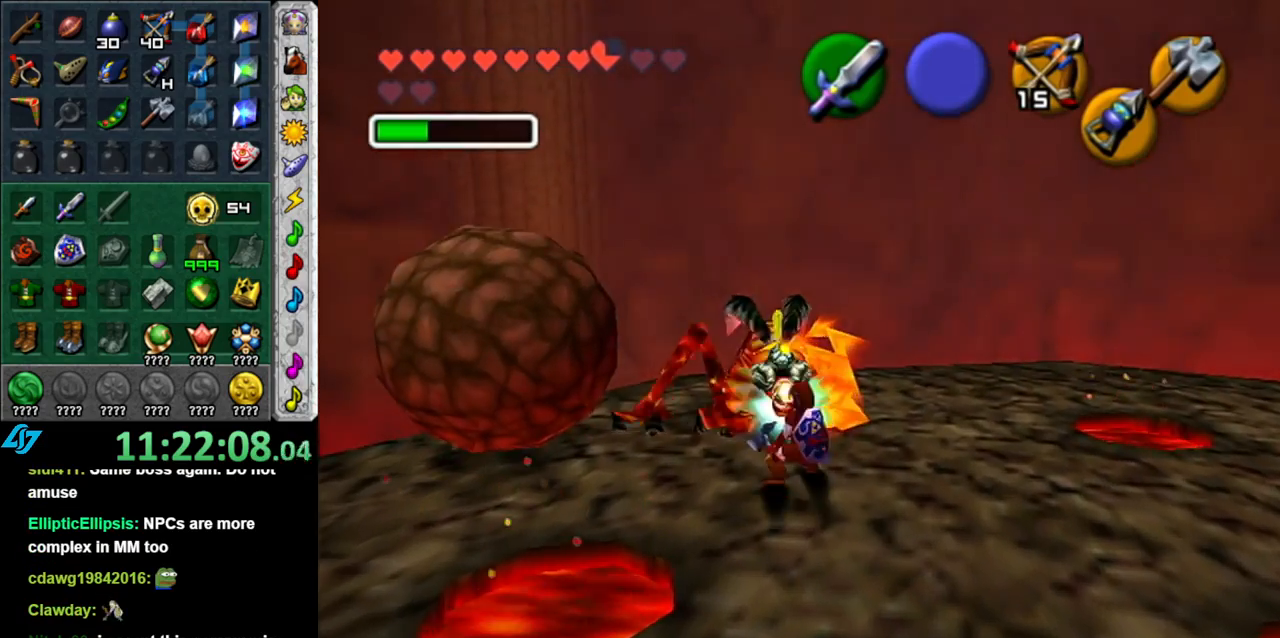
{"buttons": [], "left_stick": "down", "right_stick": "center", "button_events": [[17, "X", "down"], [150, "X", "up"], [233, "R1", "up"], [267, "L1", "down"], [467, "L1", "up"]]}
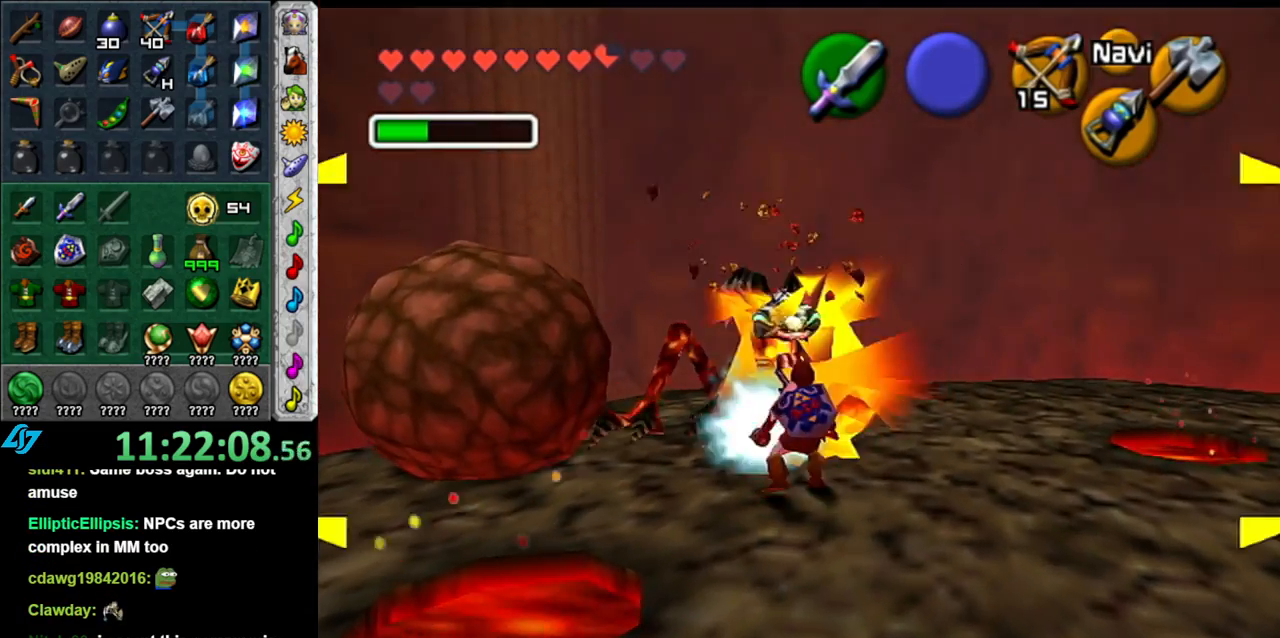
{"buttons": [], "left_stick": "down-right", "right_stick": "center", "button_events": [[117, "A", "down"], [200, "A", "up"], [300, "A", "down"], [433, "A", "up"]]}
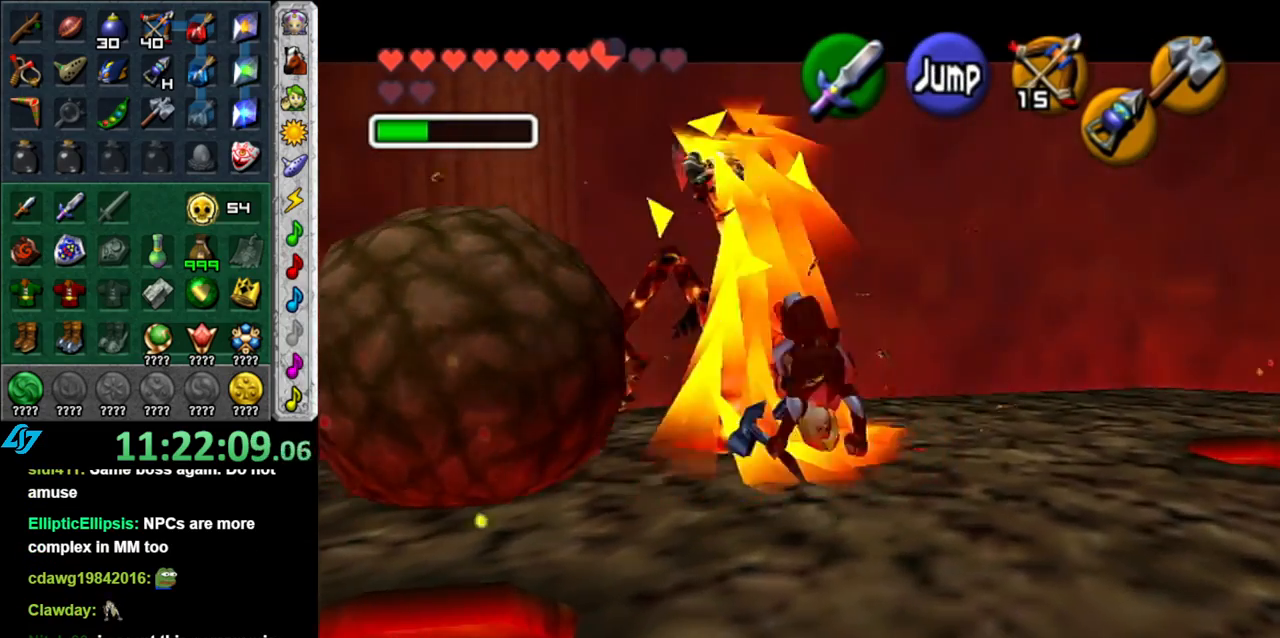
{"buttons": ["B"], "left_stick": "down", "right_stick": "center", "button_events": [[333, "A", "down"], [433, "B", "down"], [483, "A", "up"]]}
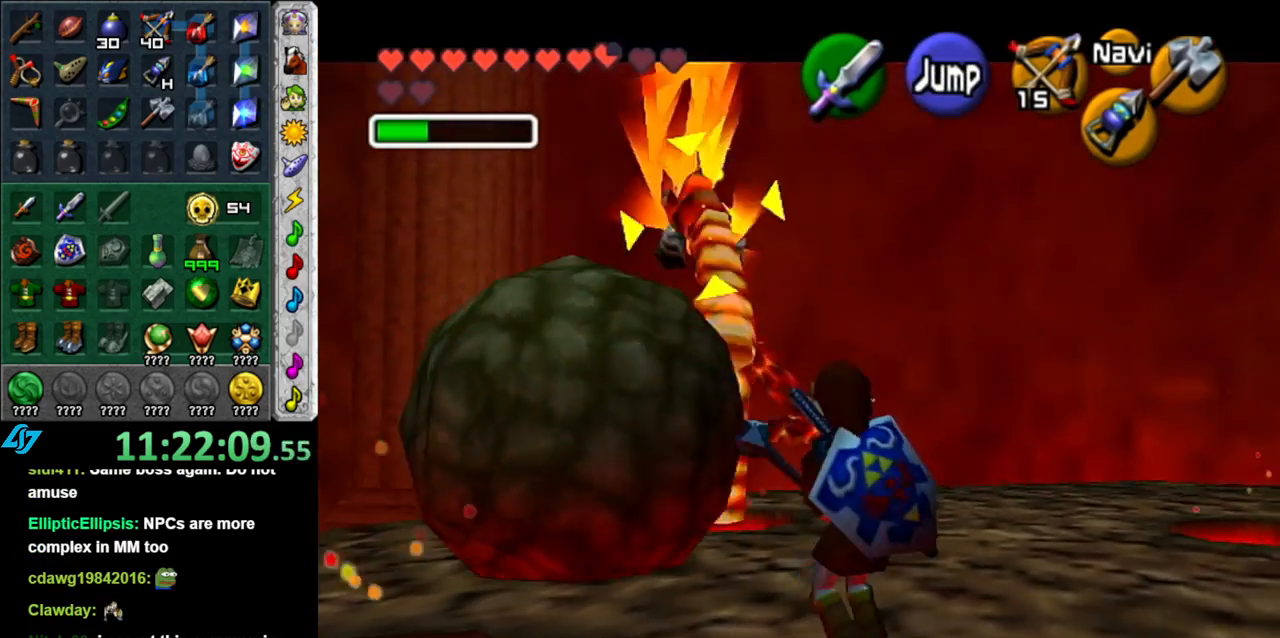
{"buttons": [], "left_stick": "up", "right_stick": "center", "button_events": [[83, "B", "up"]]}
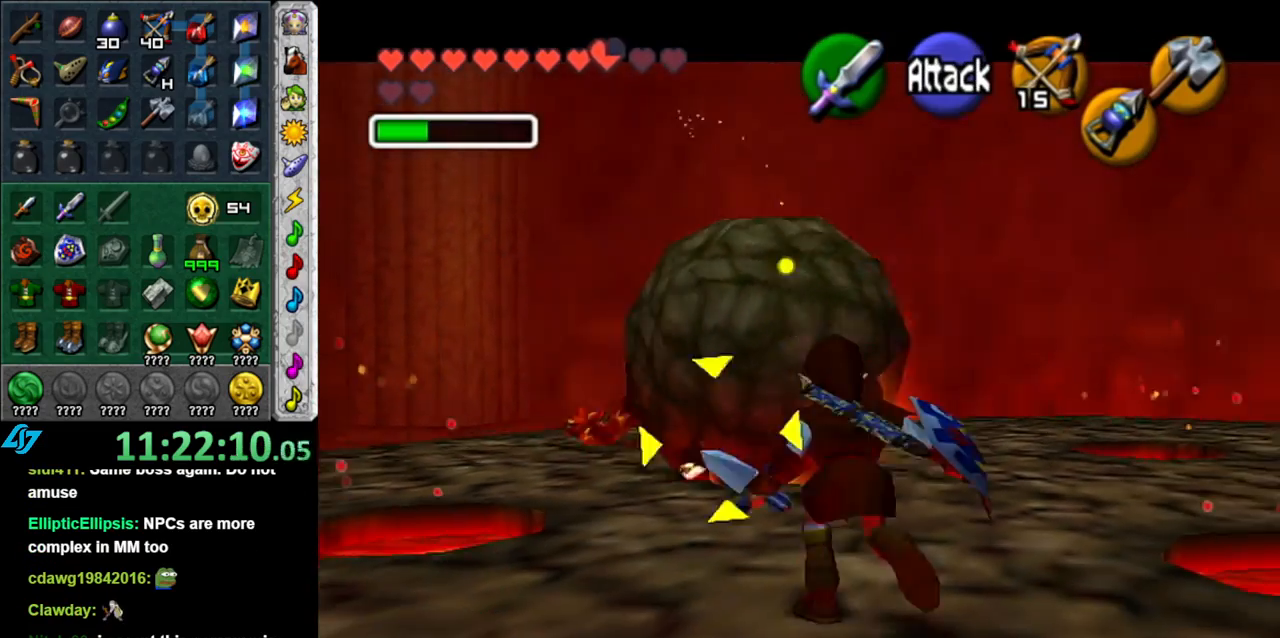
{"buttons": ["A"], "left_stick": "up", "right_stick": "center", "button_events": [[500, "A", "down"]]}
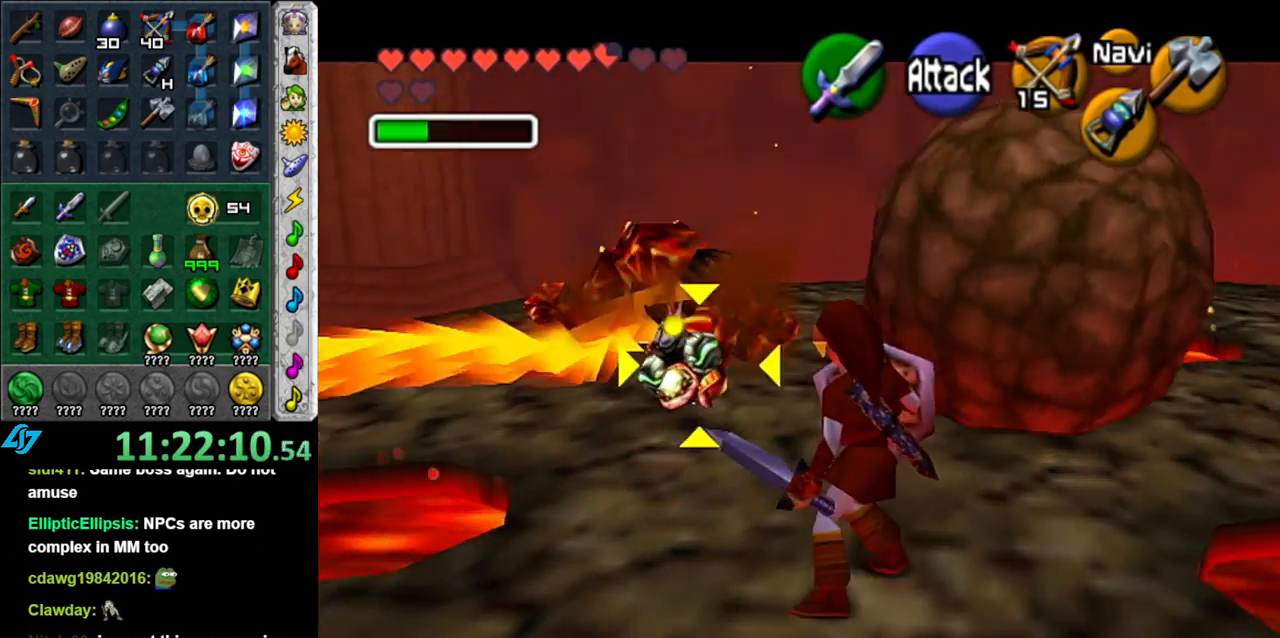
{"buttons": [], "left_stick": "up", "right_stick": "center", "button_events": [[83, "L1", "down"], [150, "A", "up"], [267, "L1", "up"]]}
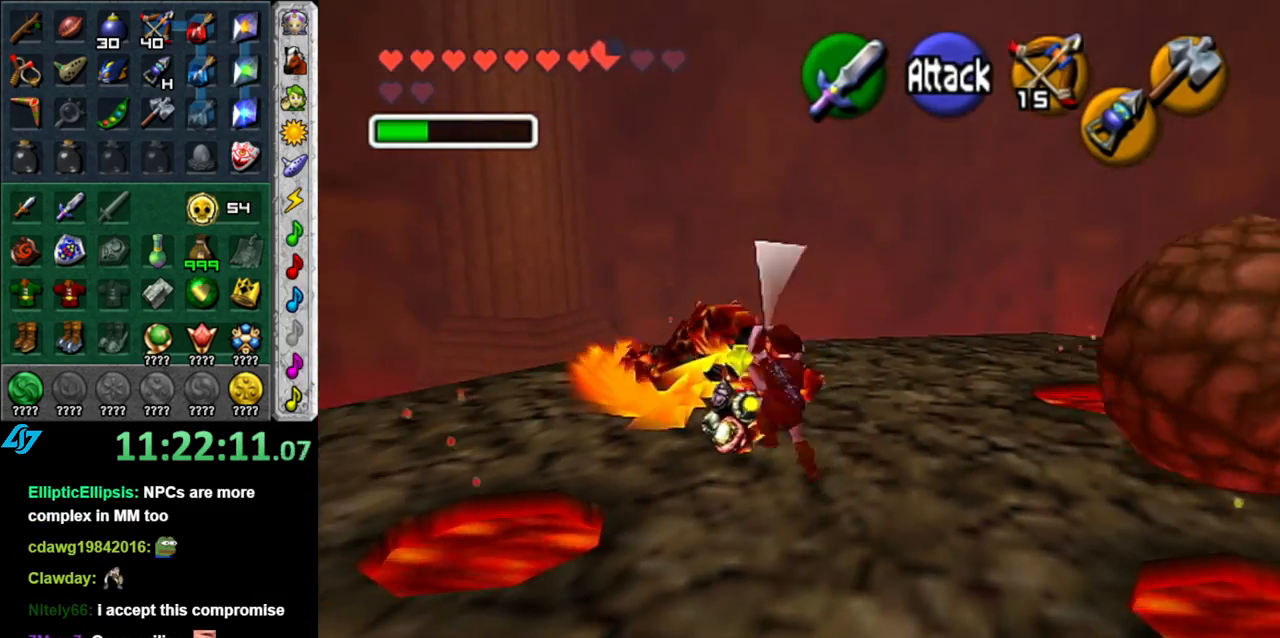
{"buttons": [], "left_stick": "up-left", "right_stick": "center", "button_events": []}
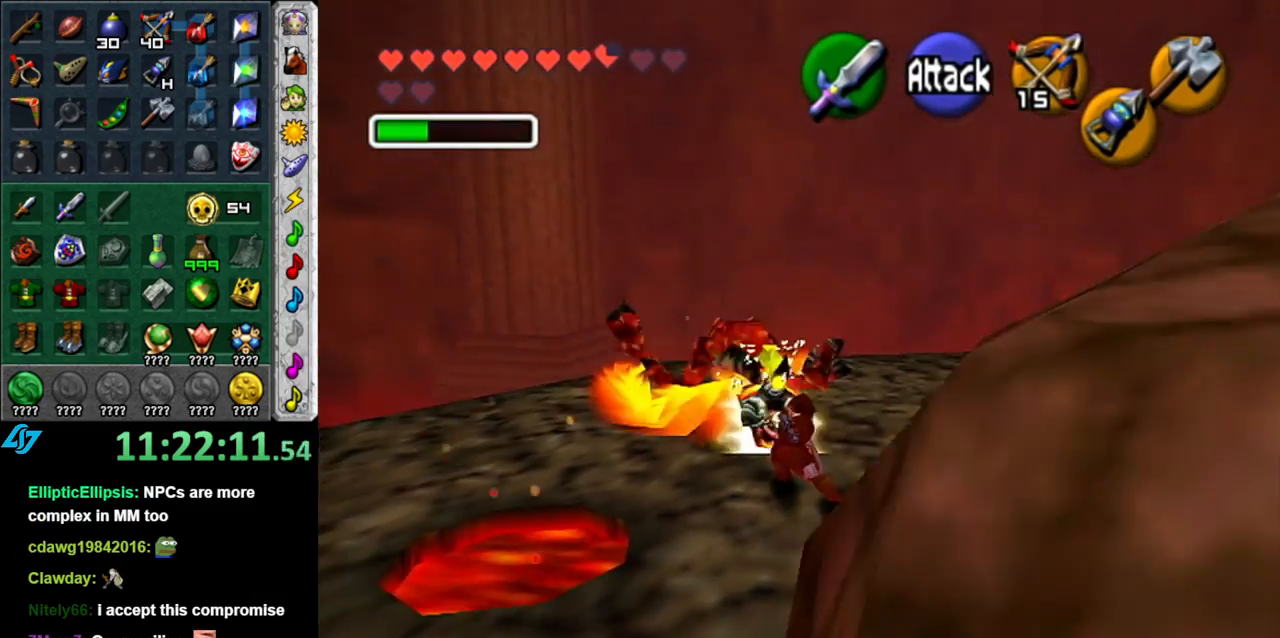
{"buttons": ["A"], "left_stick": "up-left", "right_stick": "center", "button_events": [[200, "A", "down"], [333, "A", "up"], [400, "A", "down"]]}
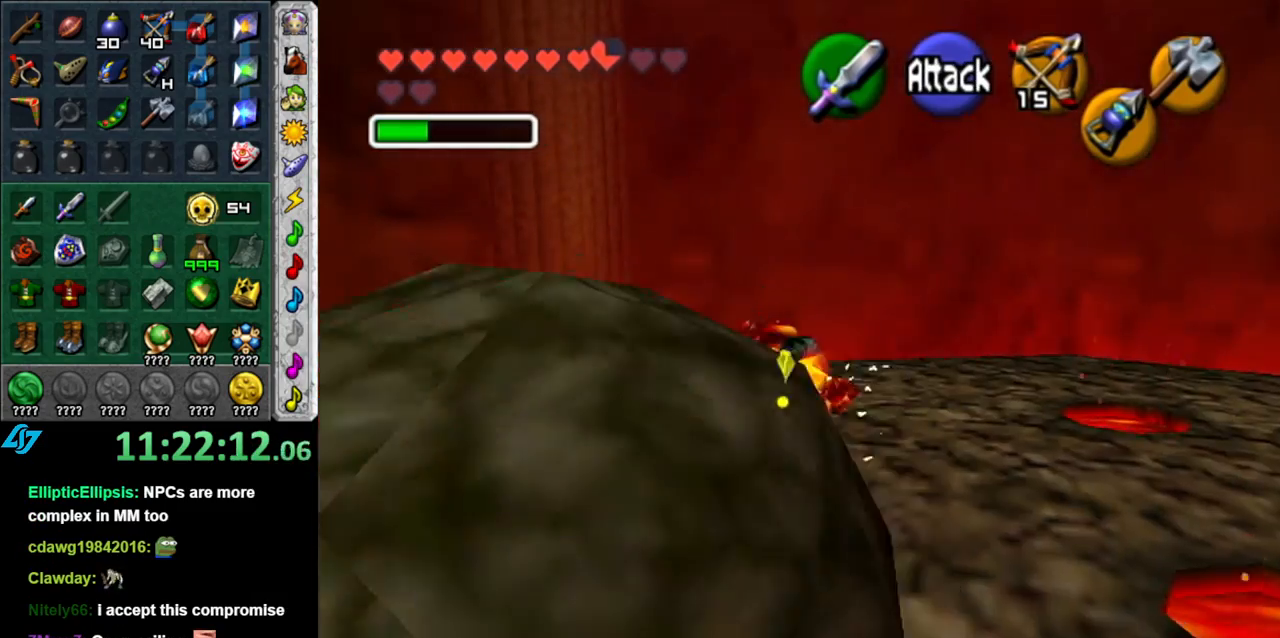
{"buttons": [], "left_stick": "up", "right_stick": "center", "button_events": [[50, "A", "up"]]}
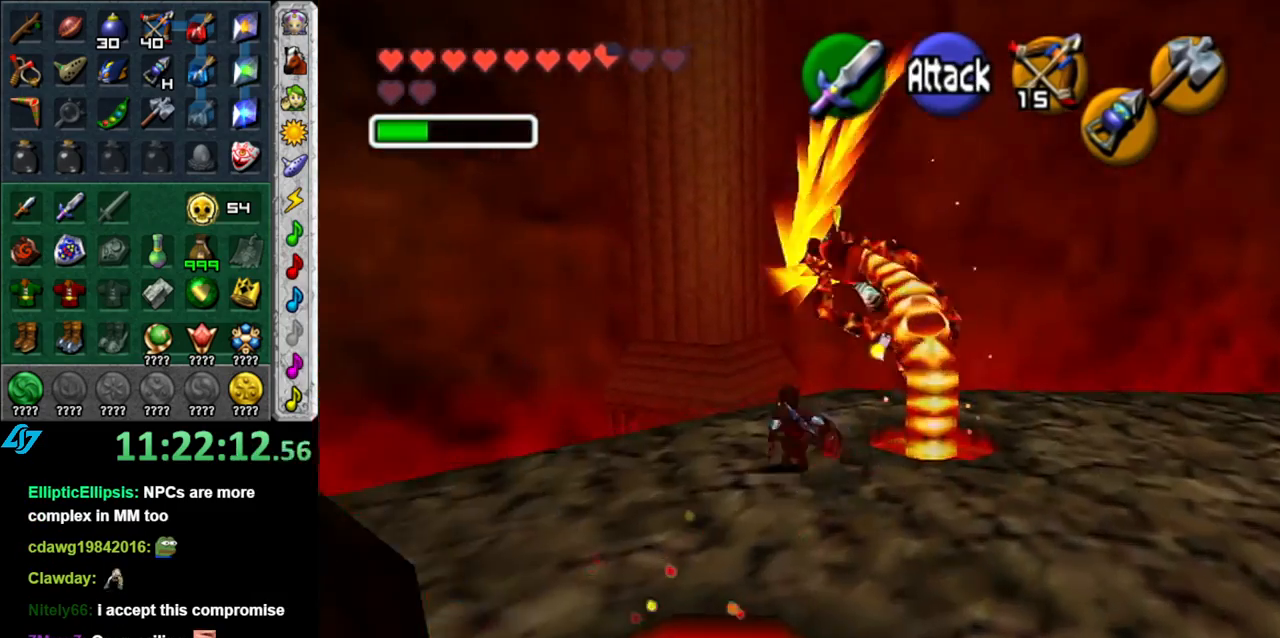
{"buttons": [], "left_stick": "up", "right_stick": "center", "button_events": []}
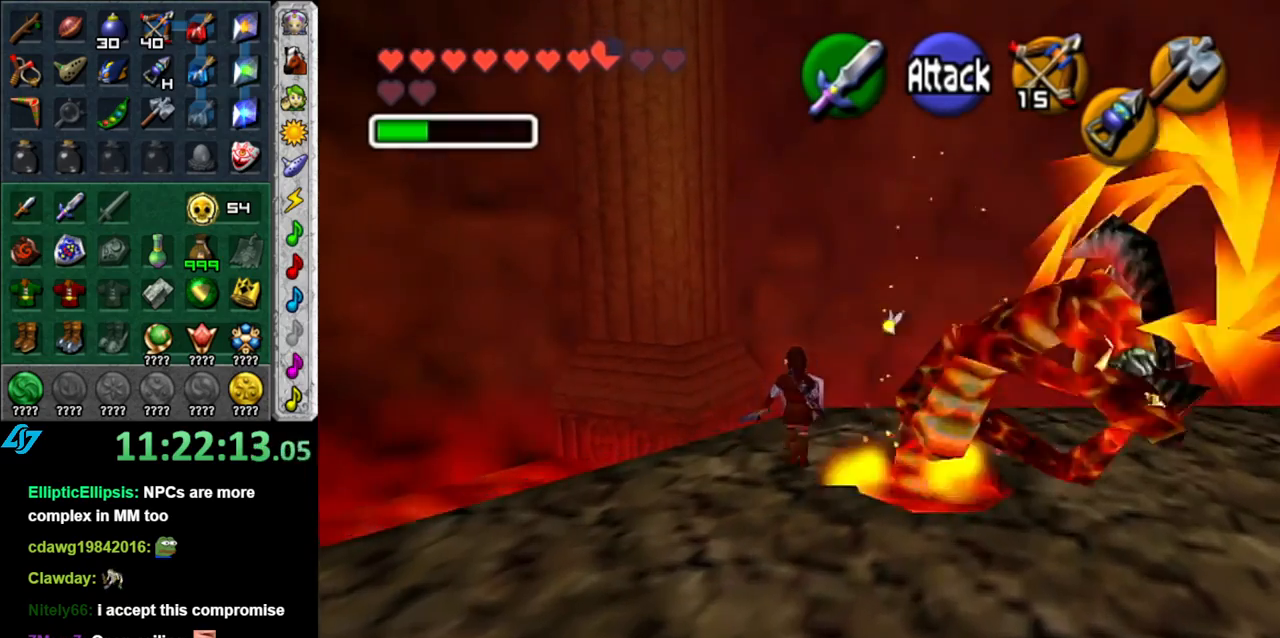
{"buttons": ["L1"], "left_stick": "center", "right_stick": "center", "button_events": [[400, "L1", "down"]]}
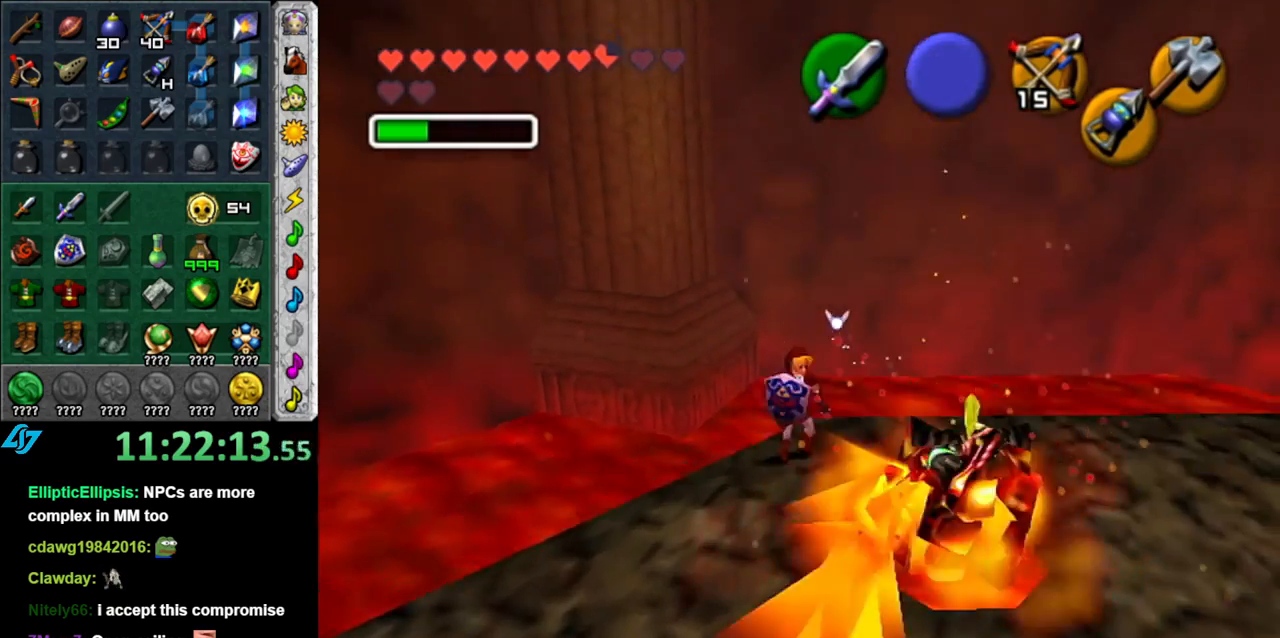
{"buttons": [], "left_stick": "center", "right_stick": "center", "button_events": [[150, "L1", "up"]]}
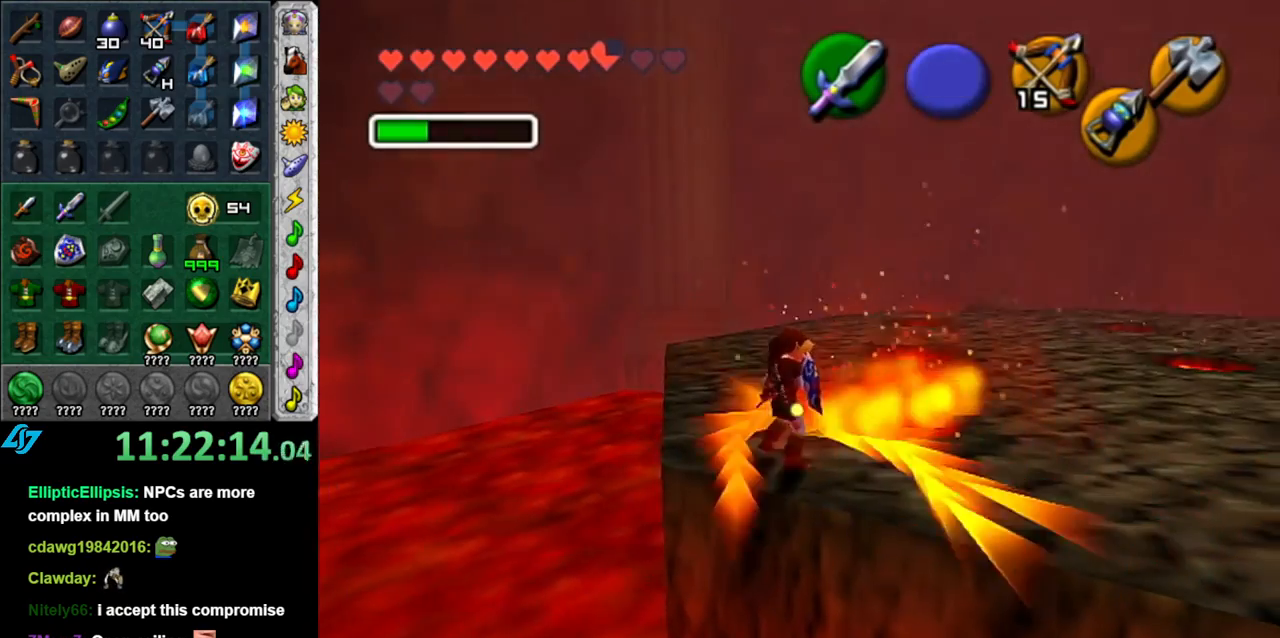
{"buttons": [], "left_stick": "center", "right_stick": "center", "button_events": [[300, "X", "down"], [433, "X", "up"]]}
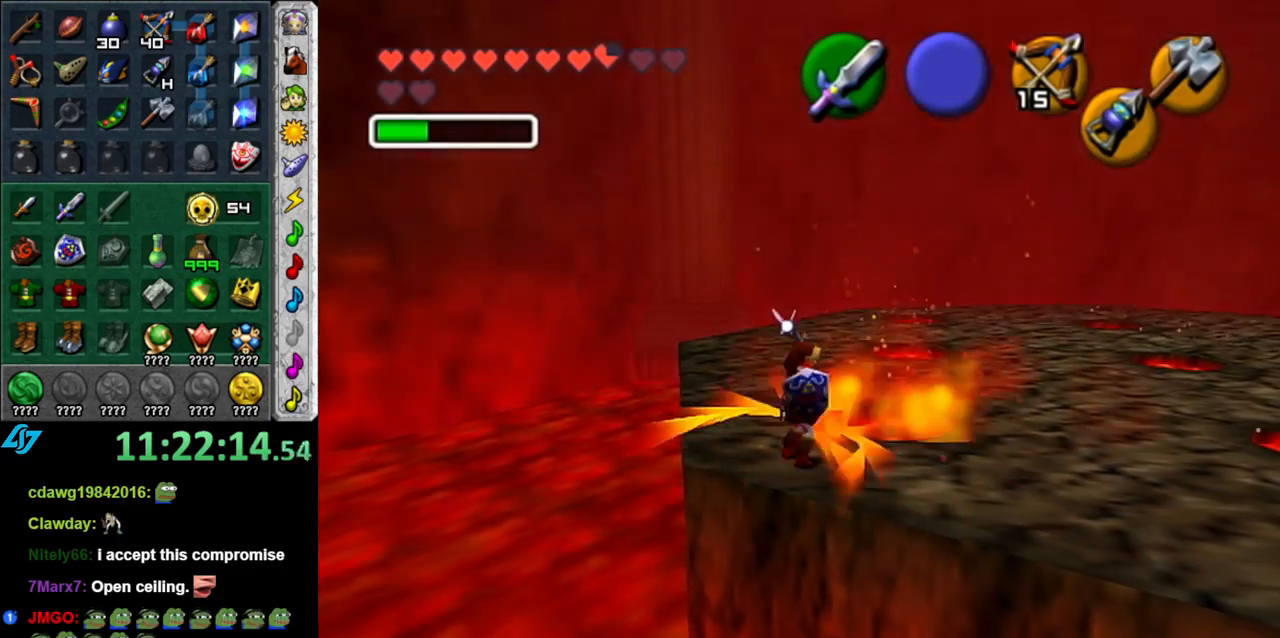
{"buttons": [], "left_stick": "center", "right_stick": "center", "button_events": []}
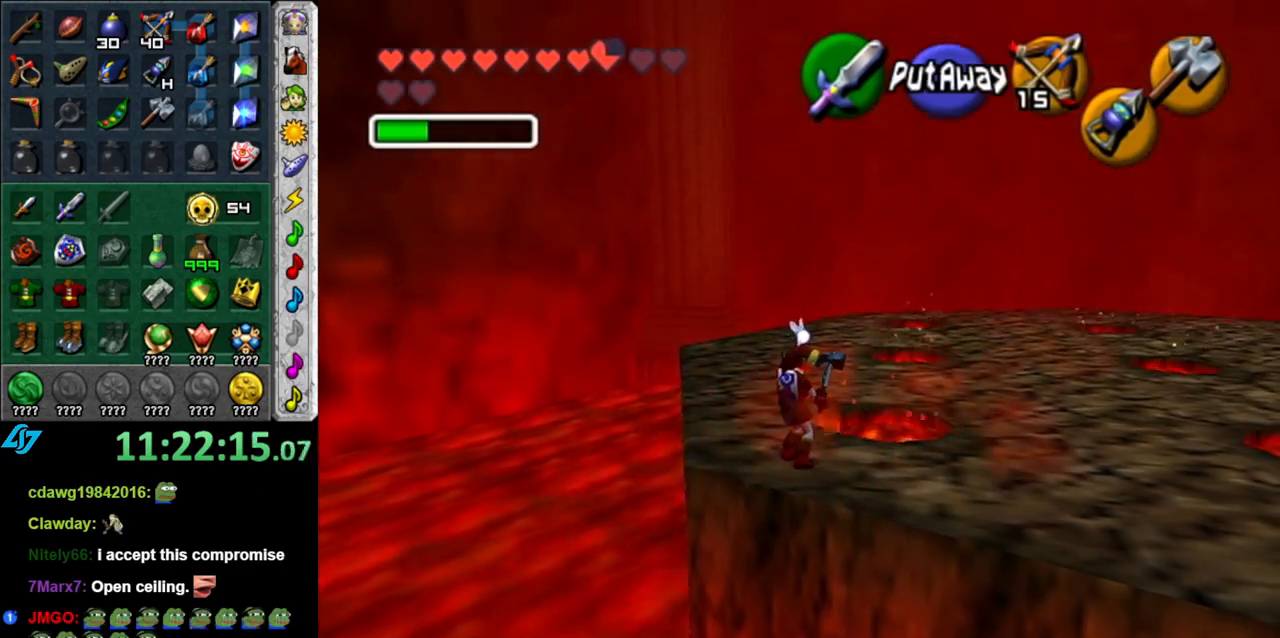
{"buttons": [], "left_stick": "center", "right_stick": "center", "button_events": []}
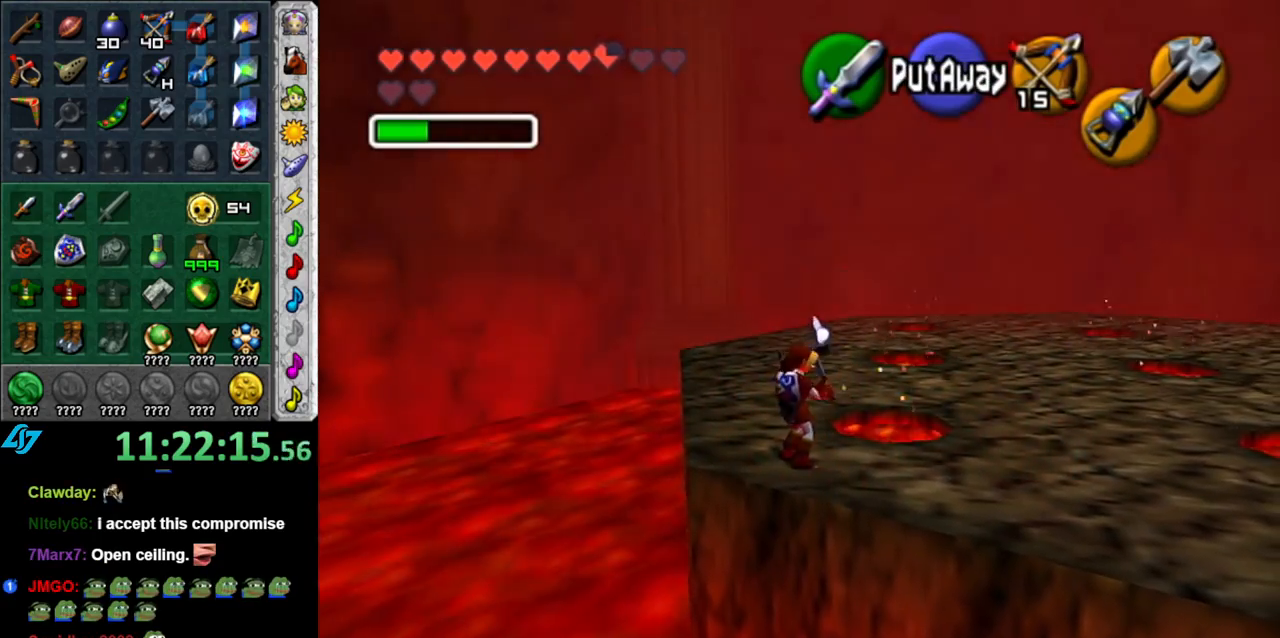
{"buttons": [], "left_stick": "center", "right_stick": "center", "button_events": []}
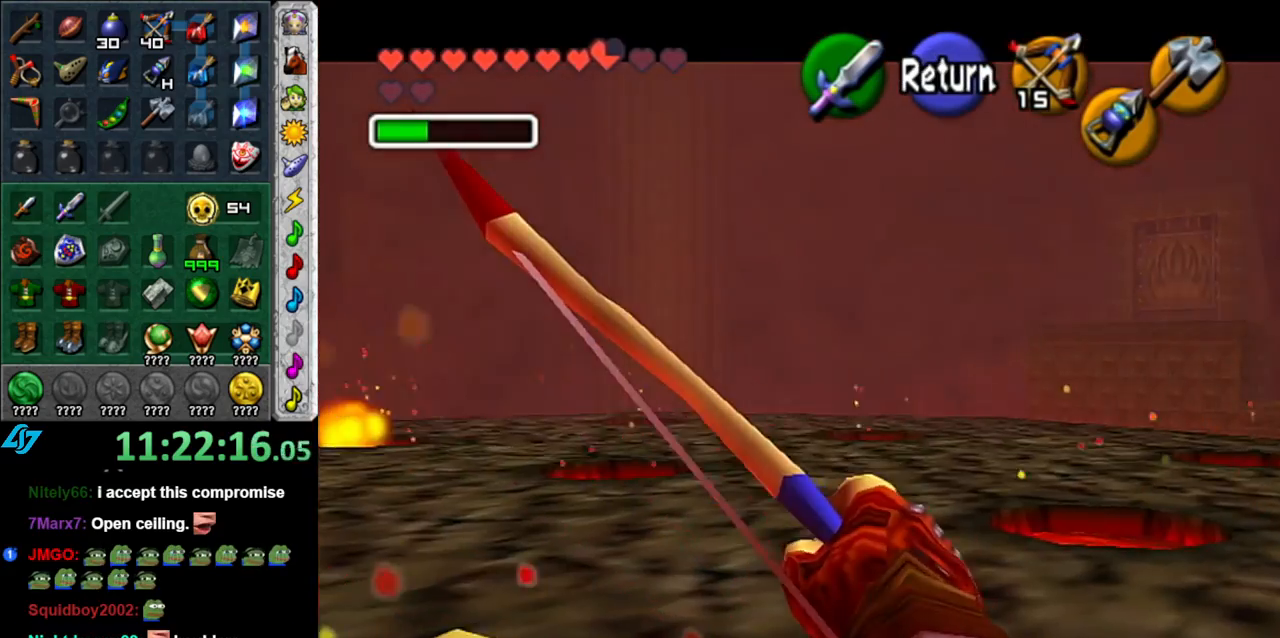
{"buttons": [], "left_stick": "left", "right_stick": "center", "button_events": []}
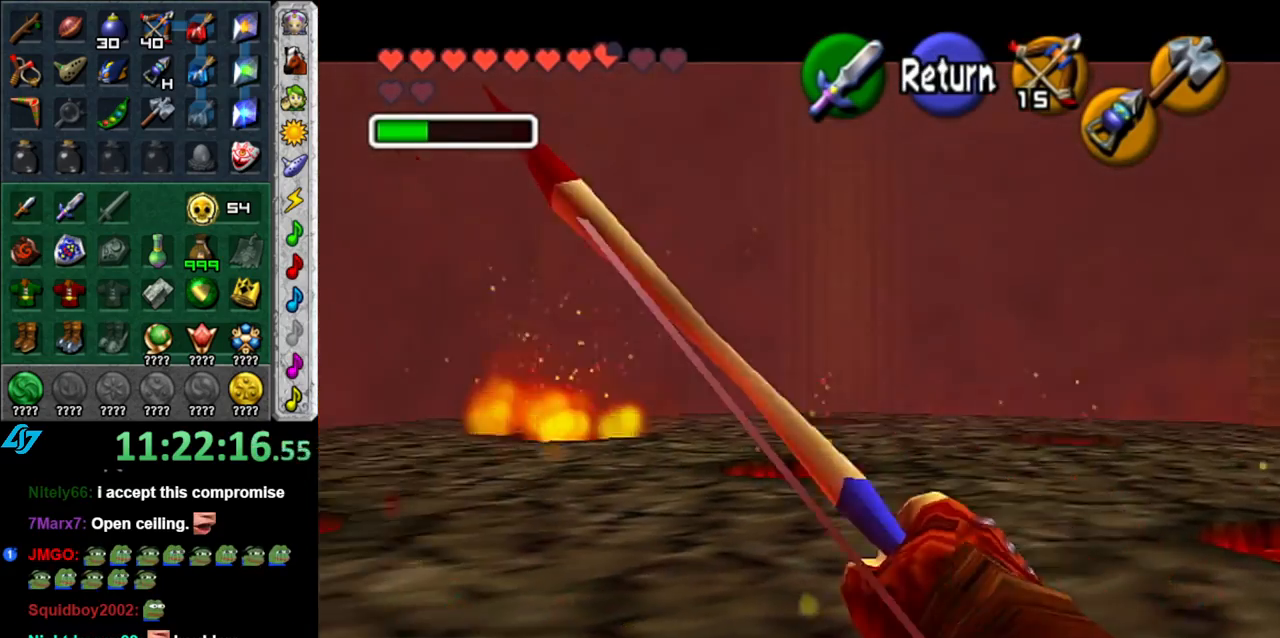
{"buttons": [], "left_stick": "center", "right_stick": "center", "button_events": []}
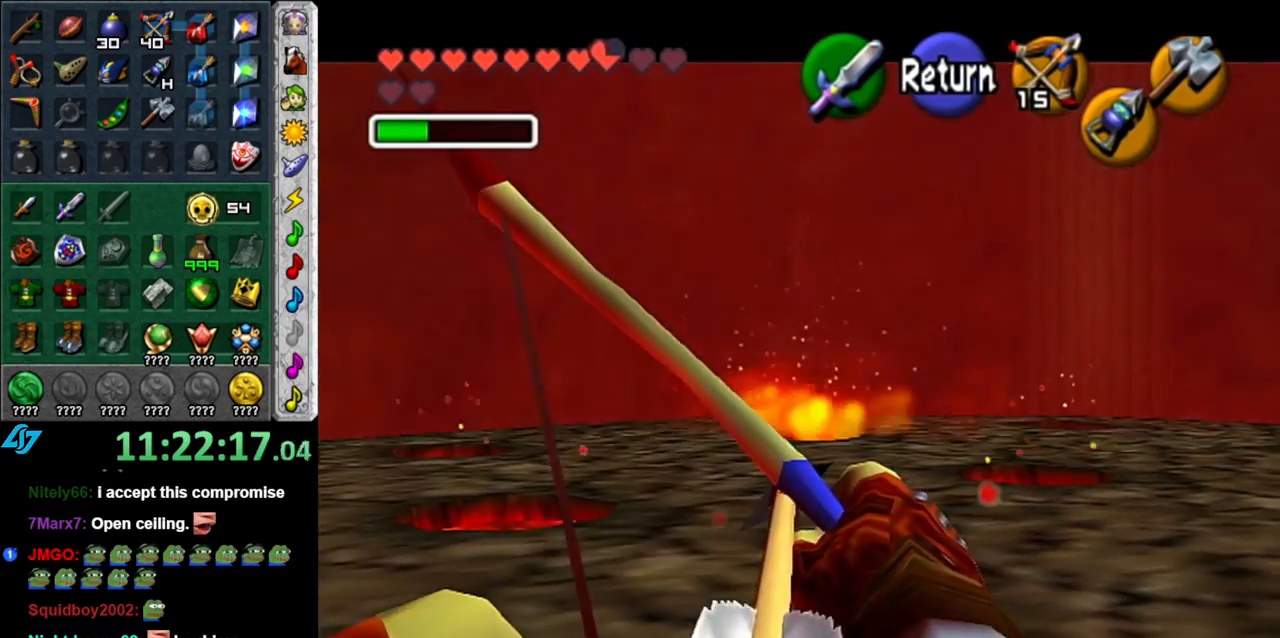
{"buttons": [], "left_stick": "down", "right_stick": "center", "button_events": []}
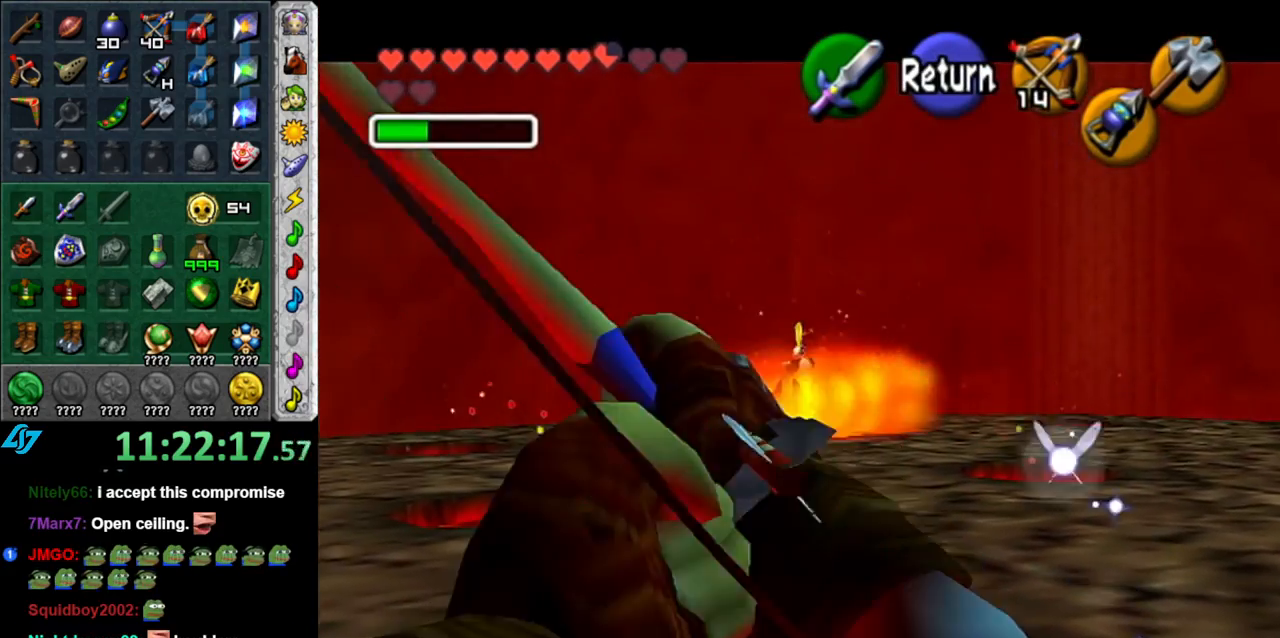
{"buttons": [], "left_stick": "down", "right_stick": "center", "button_events": []}
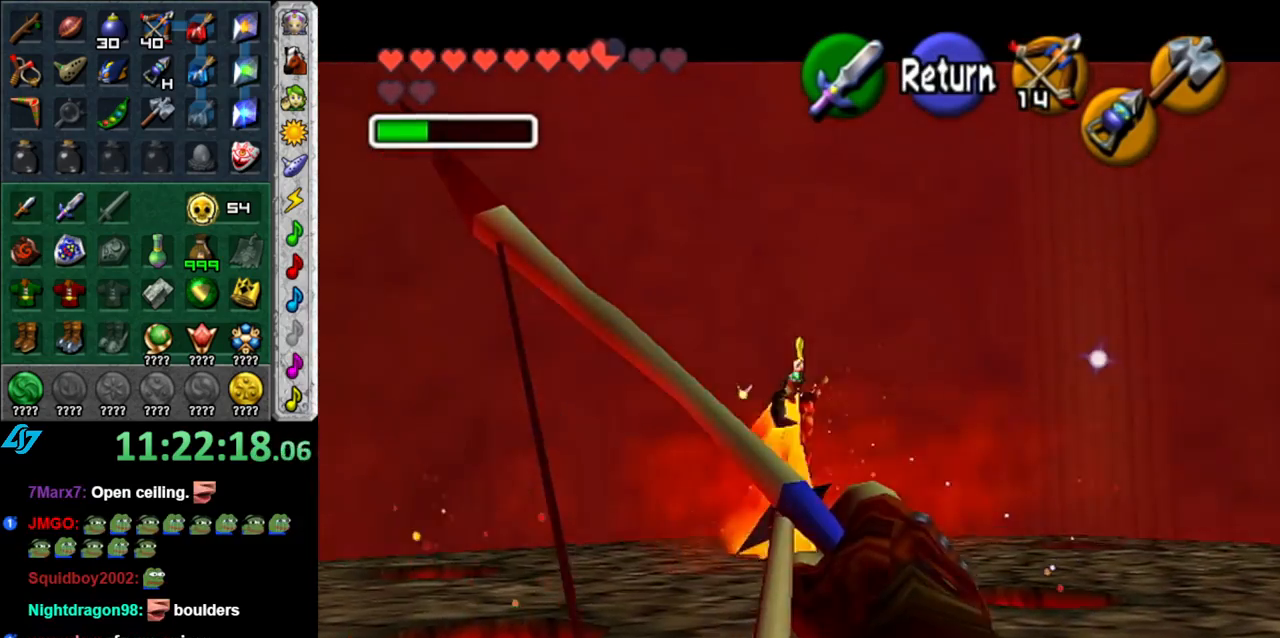
{"buttons": [], "left_stick": "down-right", "right_stick": "center", "button_events": []}